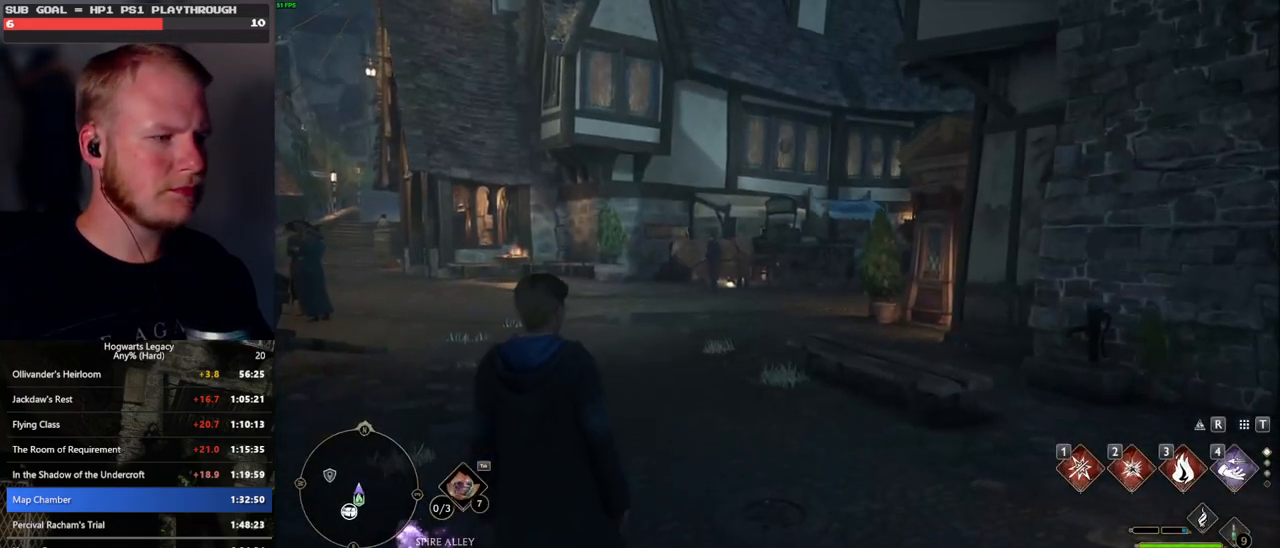
Gameplay with keyboard and mouse; each line is a JSON object with the keys and mouse buttons held at the frame after it. "events" lists presses ("down") and releases ("up") of ".", "/", "0", "1", "2", "3", "4", "5", "6", "7", "8", "9", "a", "alt_l", "alt_r", "b", "backslash", "backspace", "c", "caps_lock", "comma", "ctrl_l", "ctrl_r", "d", "e", "equals", "escape", "f", "f1", "f10", "f11", "f12", "f2", "f3", "f4", "f5", "f6", "f7", "f8", "f9", "g", "h", "i", "j", "k", "l", "lbracket", "m", "minus", "n", "o", "p", "q", "quote", "r", "rbracket", "return", "s", "semicolon", "shift_l", "shift_r", "space", "super_l", "super_r", "t", "tab", "tilde", "u", "v", "w", "x", "y", "z", "mouse_left", "mouse_wheel", "mouse_right", "mouse_mb4" and "mouse_mb5" between this image and that frame as [ms after this image, input, new state], when the widget could be followed in between. "mouse_left", "mouse_wheel", "mouse_right", "mouse_mb4", "mouse_mb5" = the "left", "wheel", "right", "mb4", "mb5" buttons of the "mouse" list. No other keys are recorded. "wheel" means that the mouse wheel is clicked or scrolled. Mouse movement is not recorded.
{"keys": ["w"], "mouse": [], "events": [[233, "w", "down"]]}
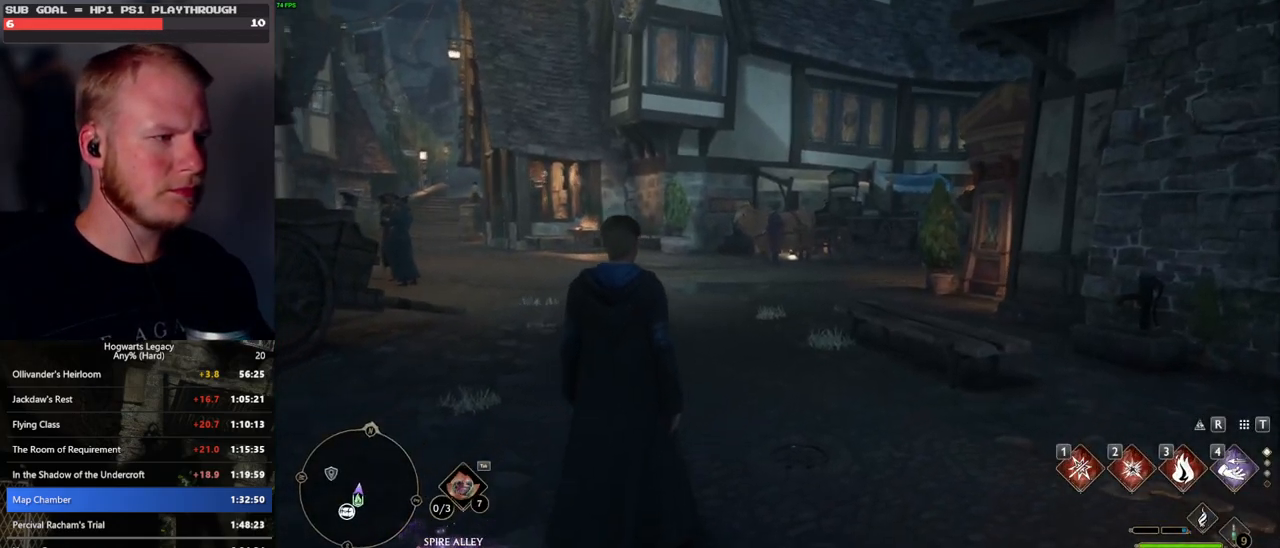
{"keys": ["space", "w"], "mouse": [], "events": [[300, "space", "down"]]}
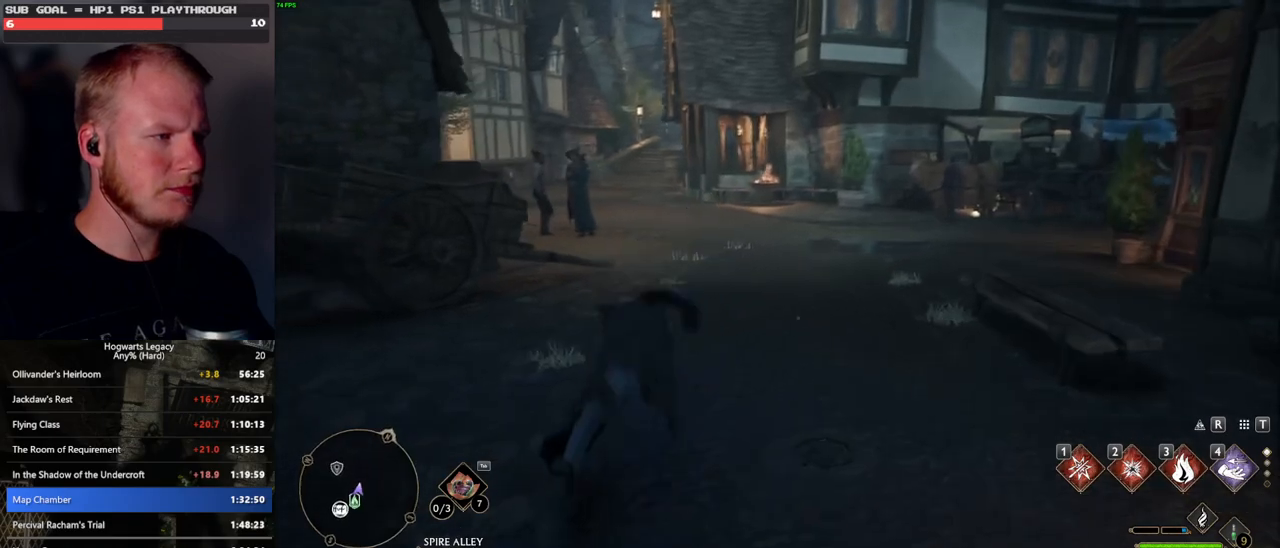
{"keys": ["w"], "mouse": [], "events": [[317, "space", "up"]]}
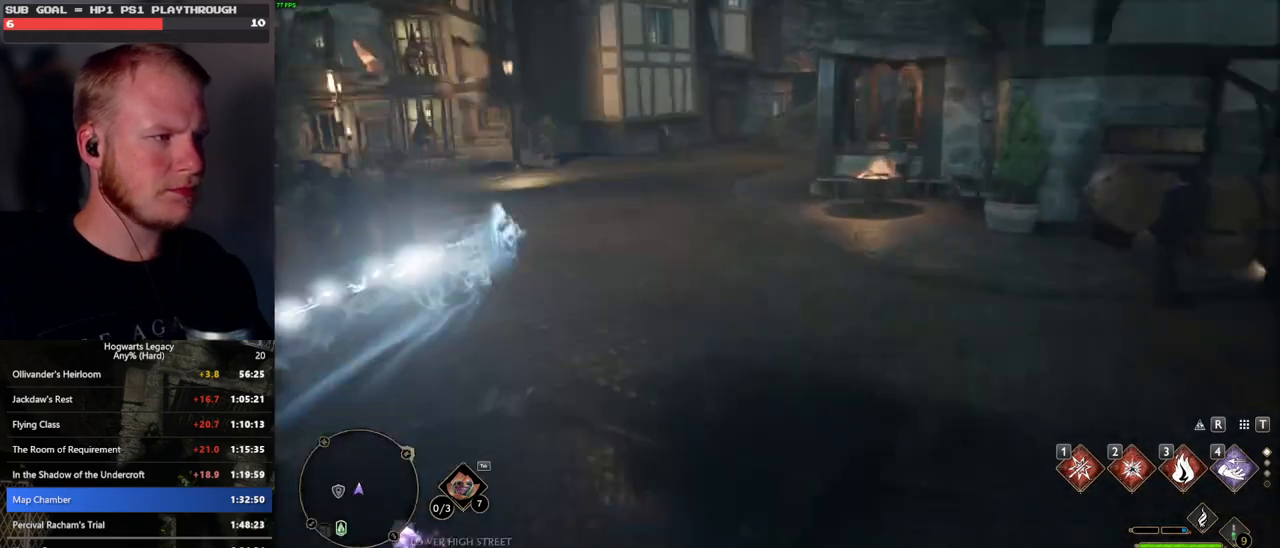
{"keys": ["space", "w"], "mouse": [], "events": [[350, "space", "down"]]}
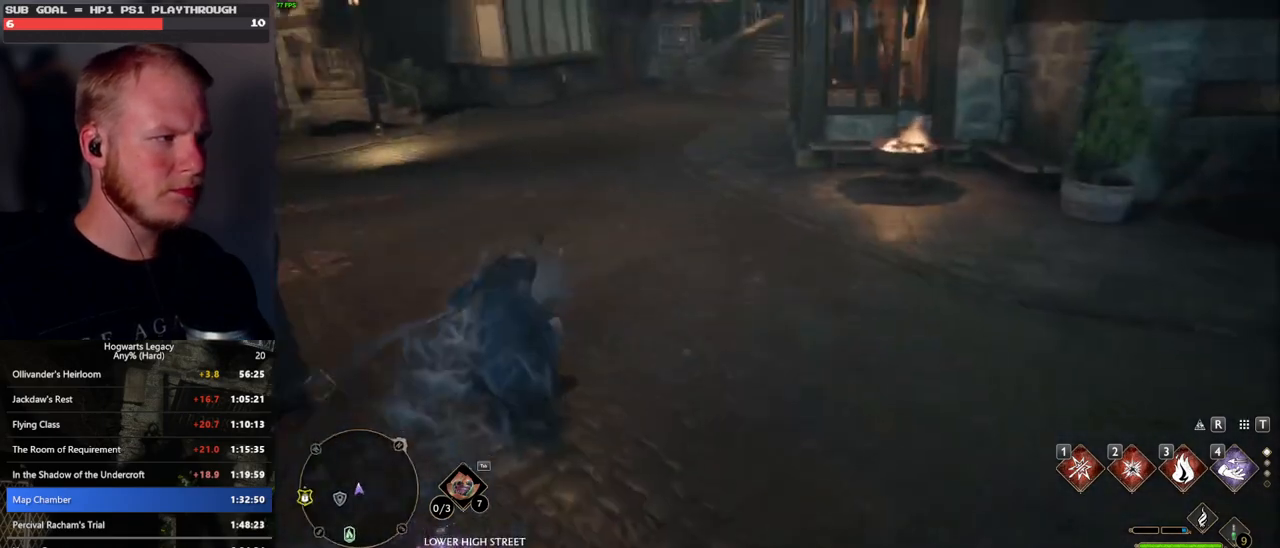
{"keys": ["w"], "mouse": [], "events": [[467, "space", "up"]]}
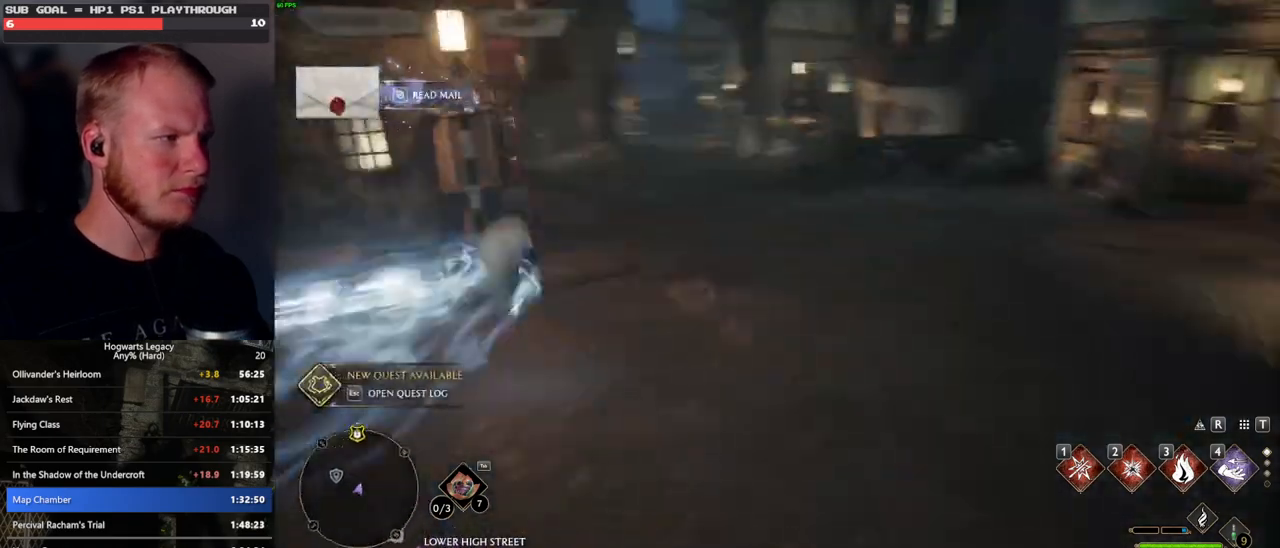
{"keys": ["d", "w"], "mouse": [], "events": [[233, "d", "down"]]}
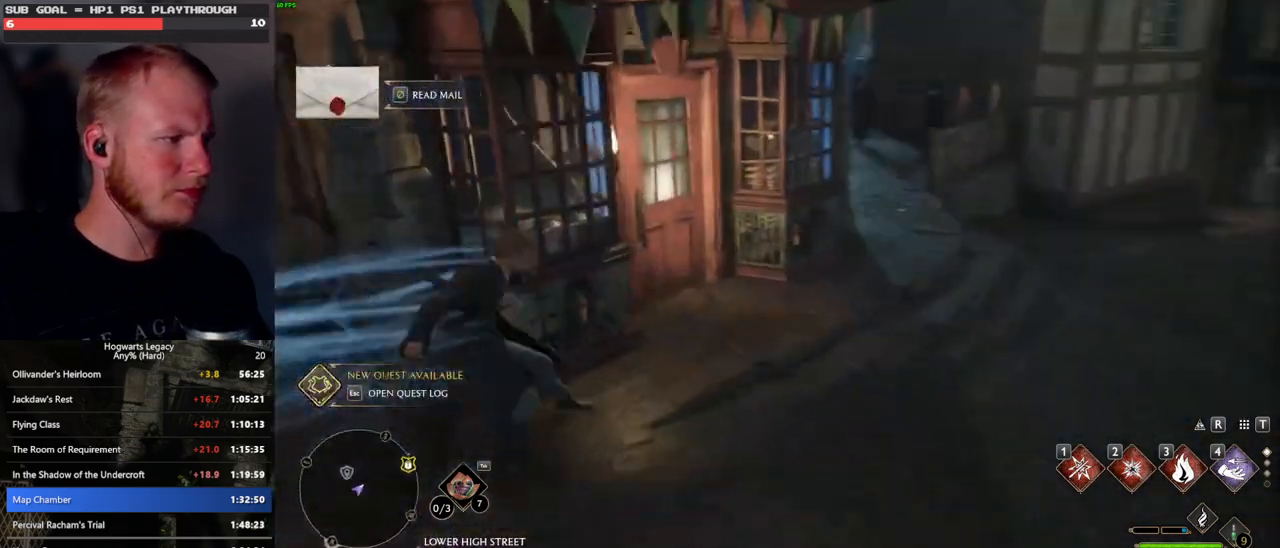
{"keys": ["w"], "mouse": [], "events": [[83, "shift_l", "down"], [217, "shift_l", "up"], [500, "d", "up"]]}
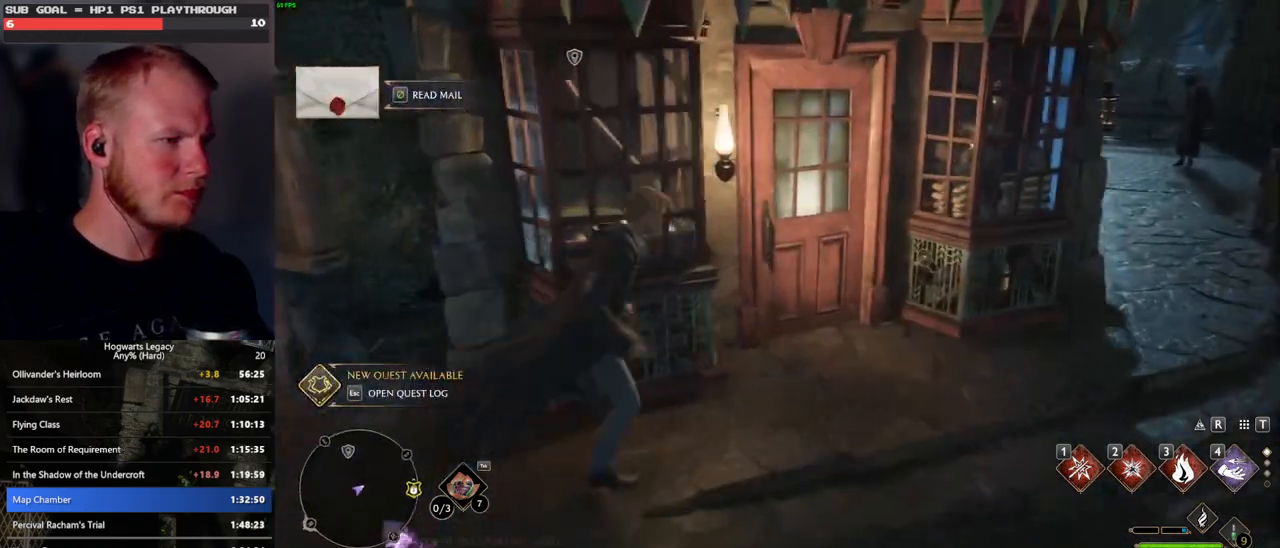
{"keys": ["w"], "mouse": [], "events": [[67, "space", "down"], [167, "space", "up"], [367, "f", "down"], [450, "f", "up"]]}
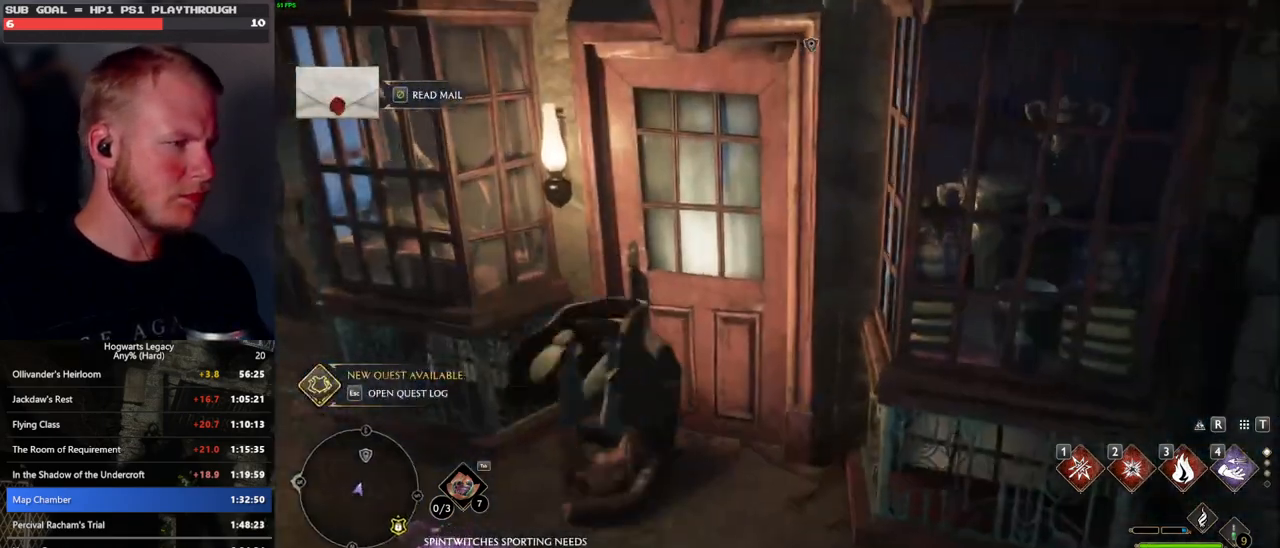
{"keys": ["w"], "mouse": [], "events": [[50, "f", "down"], [117, "f", "up"], [200, "f", "down"], [283, "f", "up"], [367, "f", "down"], [450, "f", "up"]]}
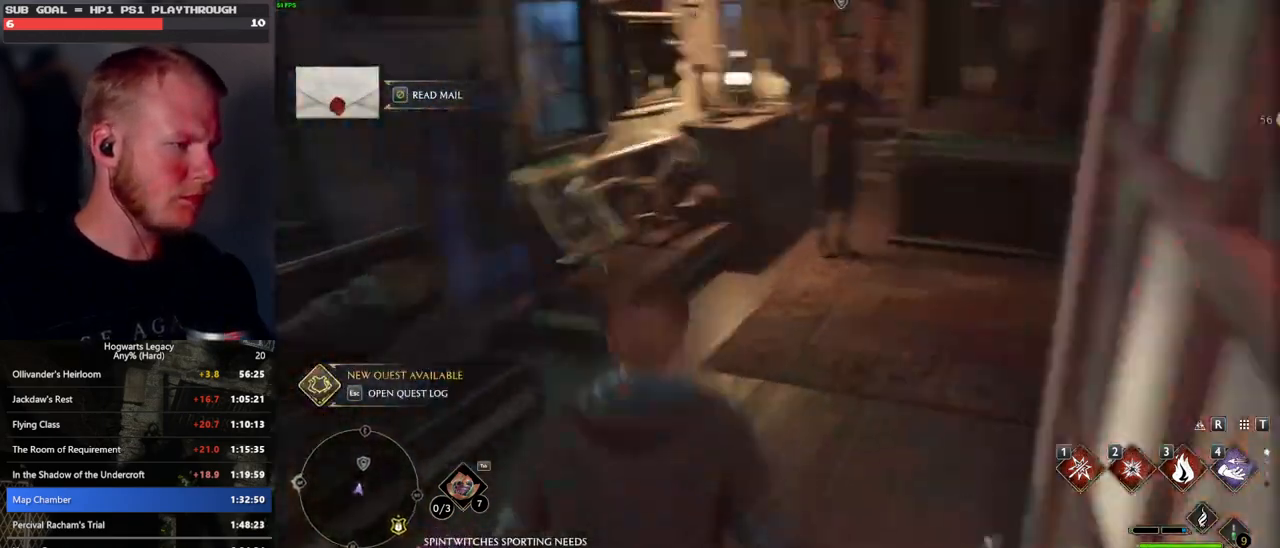
{"keys": ["w"], "mouse": [], "events": [[117, "d", "down"], [383, "d", "up"]]}
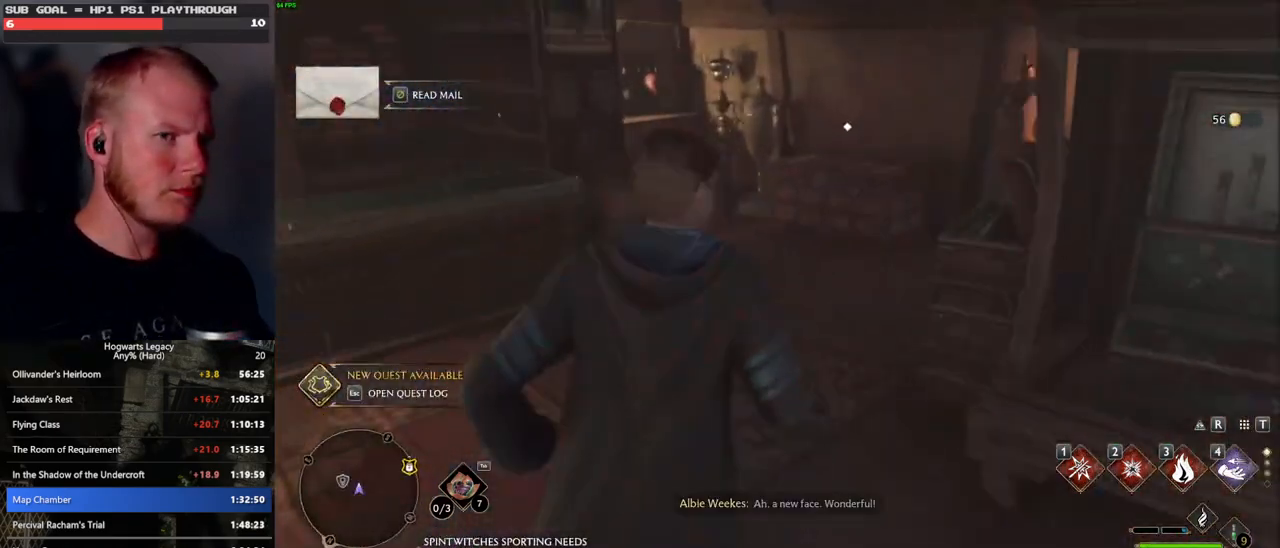
{"keys": ["w"], "mouse": [], "events": [[167, "d", "down"], [317, "d", "up"]]}
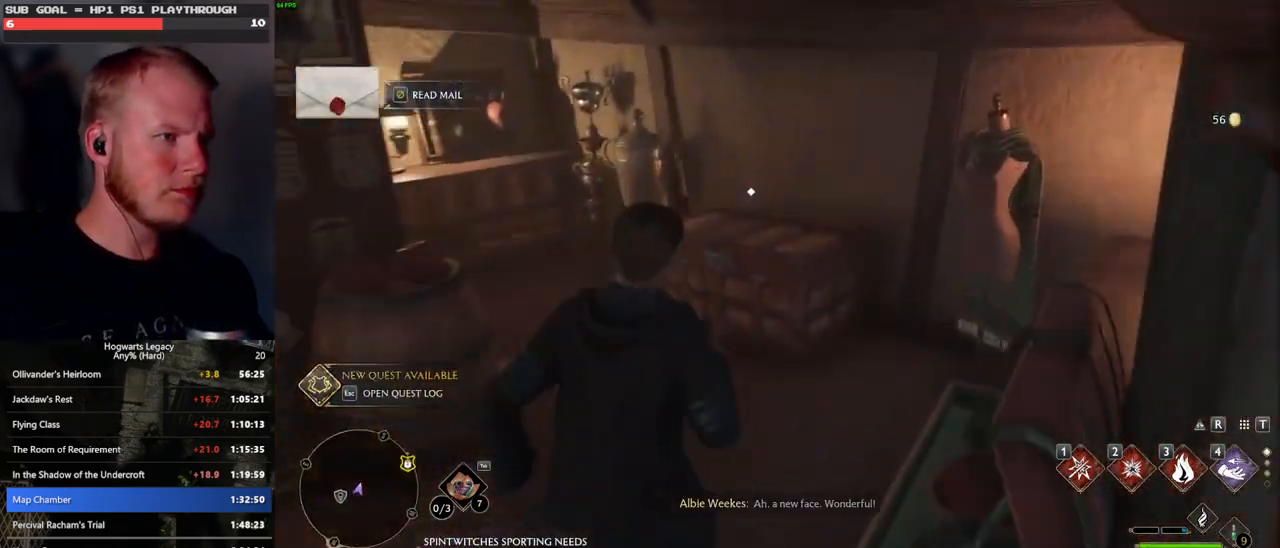
{"keys": ["a", "w"], "mouse": [], "events": [[83, "w", "up"], [233, "f", "down"], [267, "w", "down"], [333, "f", "up"], [417, "a", "down"]]}
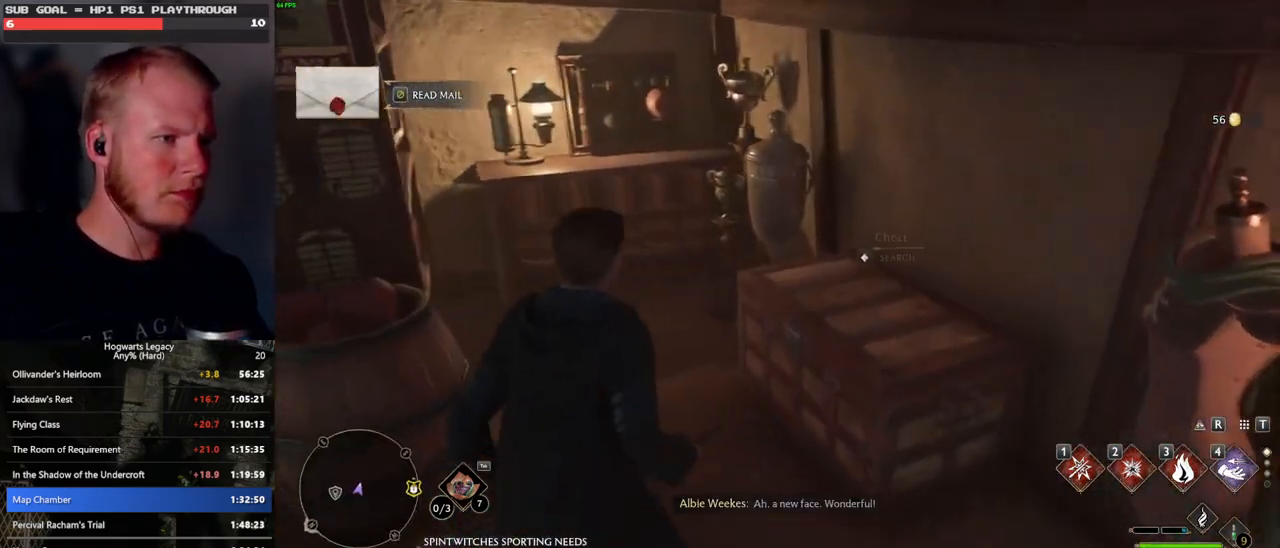
{"keys": ["a"], "mouse": [], "events": [[33, "f", "down"], [50, "a", "up"], [100, "a", "down"], [117, "f", "up"], [217, "w", "up"]]}
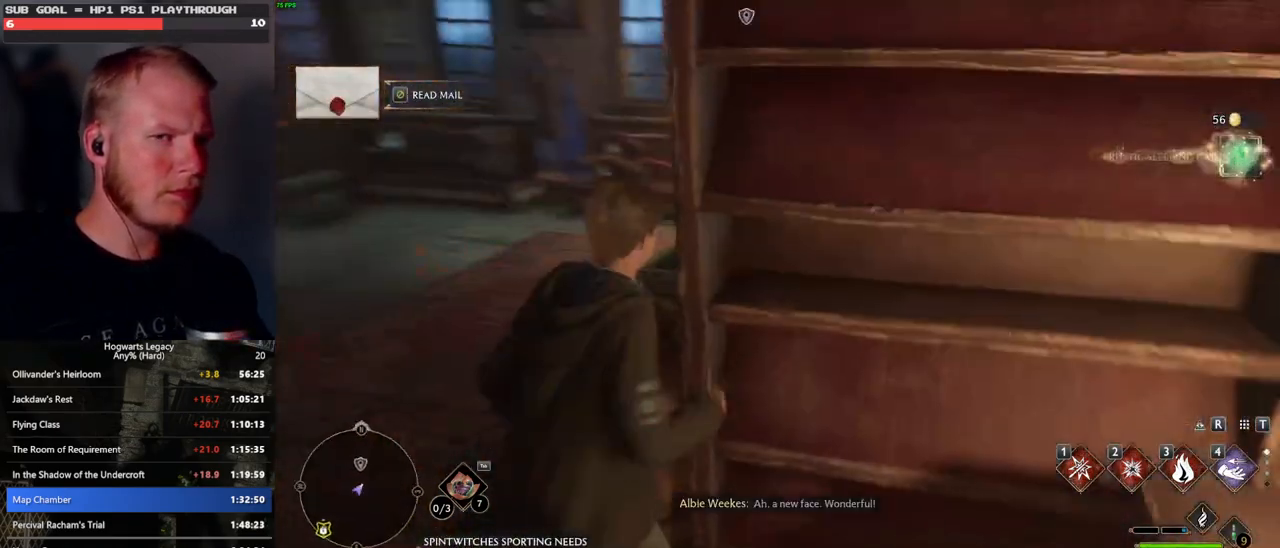
{"keys": ["w"], "mouse": [], "events": [[150, "w", "down"], [400, "a", "up"]]}
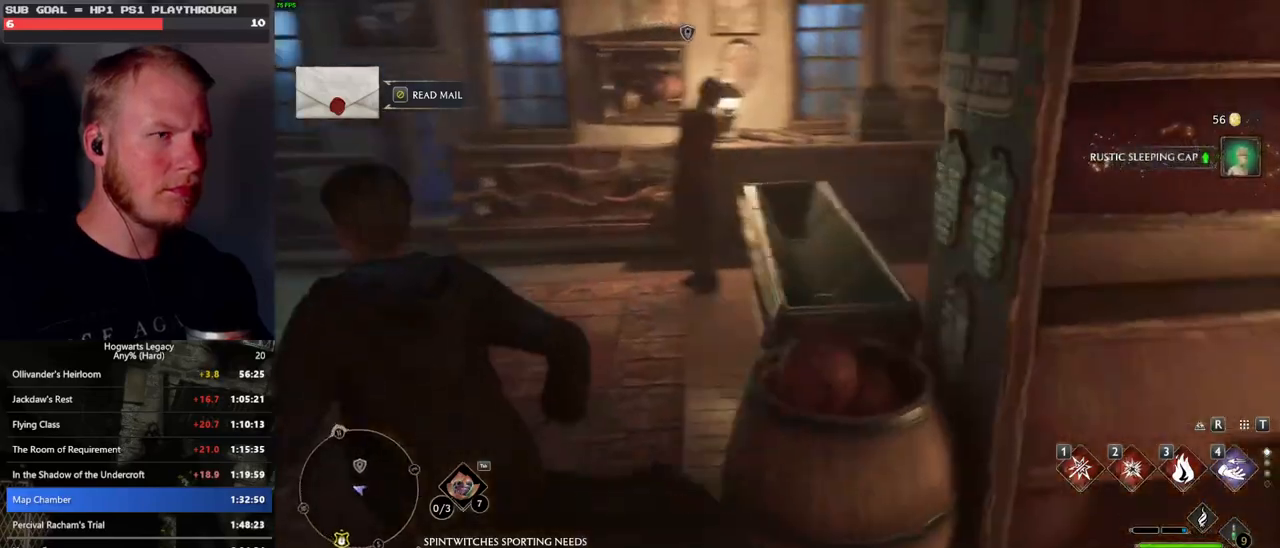
{"keys": ["f", "w"], "mouse": [], "events": [[467, "f", "down"]]}
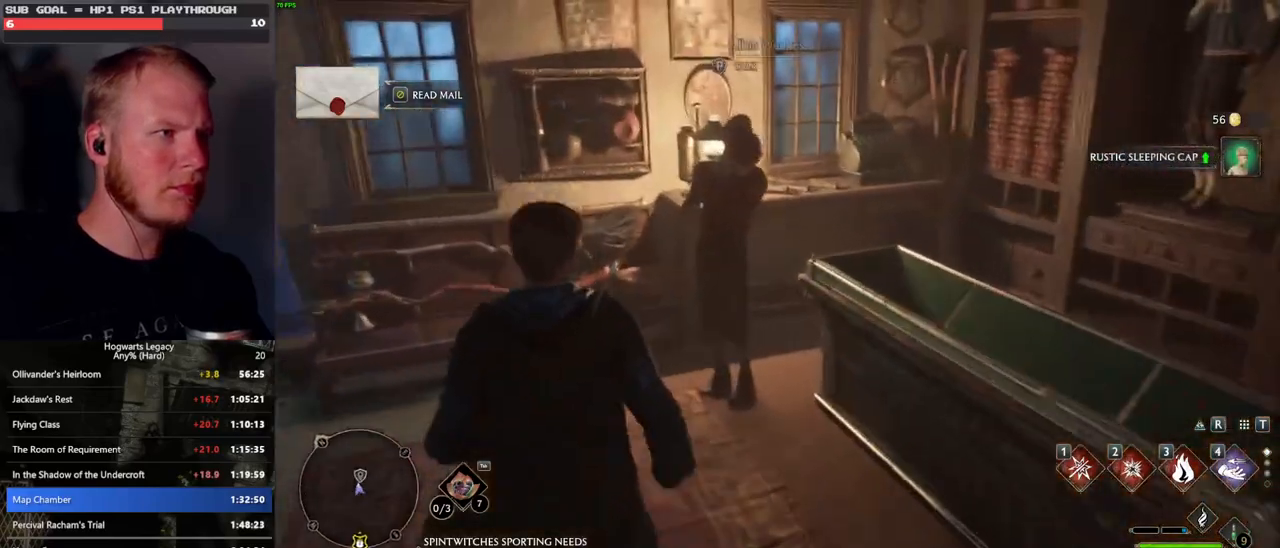
{"keys": [], "mouse": [], "events": [[33, "w", "up"], [50, "f", "up"], [150, "f", "down"], [250, "f", "up"]]}
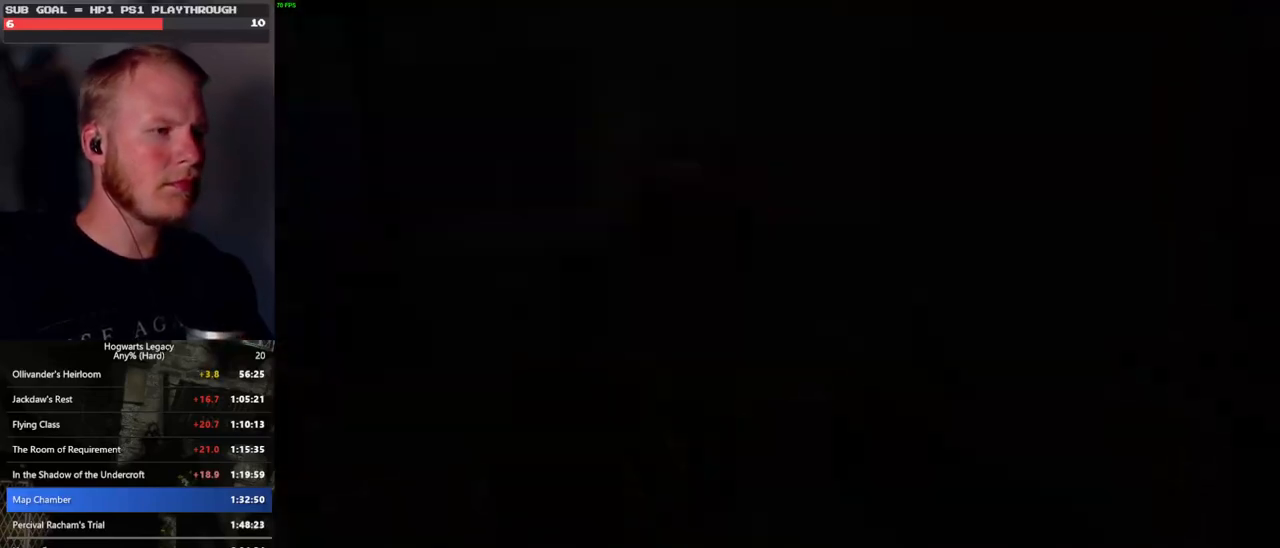
{"keys": [], "mouse": [], "events": [[167, "q", "down"], [183, "space", "down"], [250, "mouse_wheel", "down"], [267, "mouse_wheel", "up"], [267, "q", "up"], [283, "mouse_wheel", "down"], [283, "space", "up"], [333, "space", "down"], [367, "q", "down"], [383, "mouse_wheel", "up"], [400, "mouse_wheel", "down"], [433, "mouse_wheel", "up"], [433, "space", "up"], [450, "q", "up"], [467, "mouse_wheel", "down"], [483, "mouse_wheel", "up"]]}
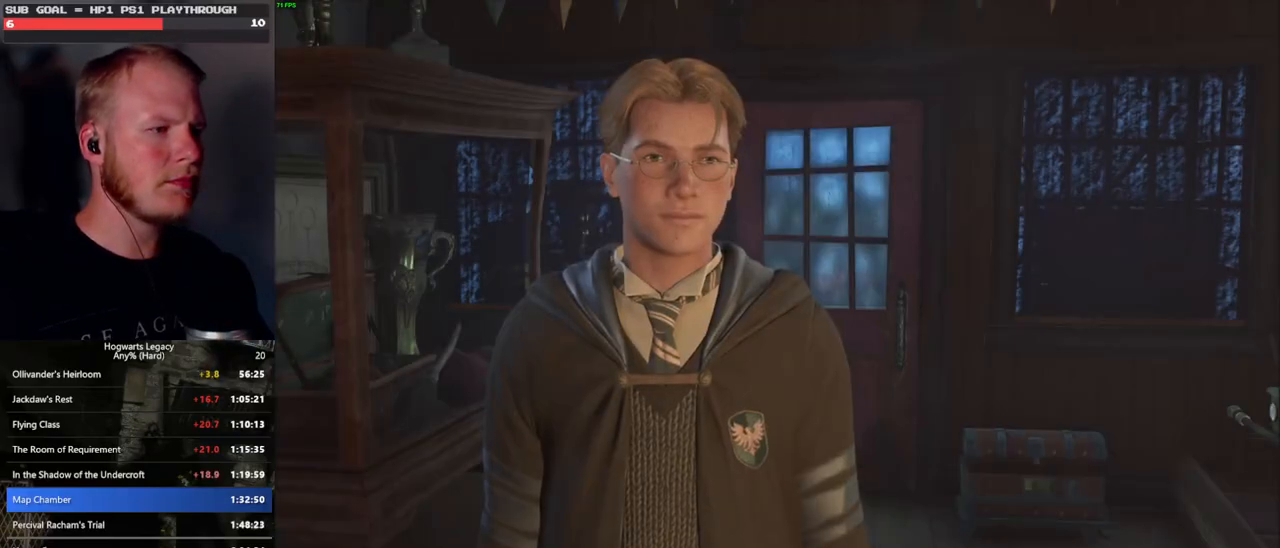
{"keys": [], "mouse": [], "events": [[17, "q", "down"], [50, "space", "down"], [83, "q", "up"], [83, "space", "up"], [183, "q", "down"], [200, "space", "down"], [233, "mouse_wheel", "down"], [250, "mouse_wheel", "up"], [250, "q", "up"], [250, "space", "up"], [267, "mouse_wheel", "down"], [283, "mouse_wheel", "up"], [317, "mouse_wheel", "down"], [333, "mouse_wheel", "up"], [367, "mouse_wheel", "down"], [367, "q", "down"], [367, "space", "down"], [417, "mouse_wheel", "up"], [417, "q", "up"], [417, "space", "up"], [433, "mouse_wheel", "down"], [450, "mouse_wheel", "up"]]}
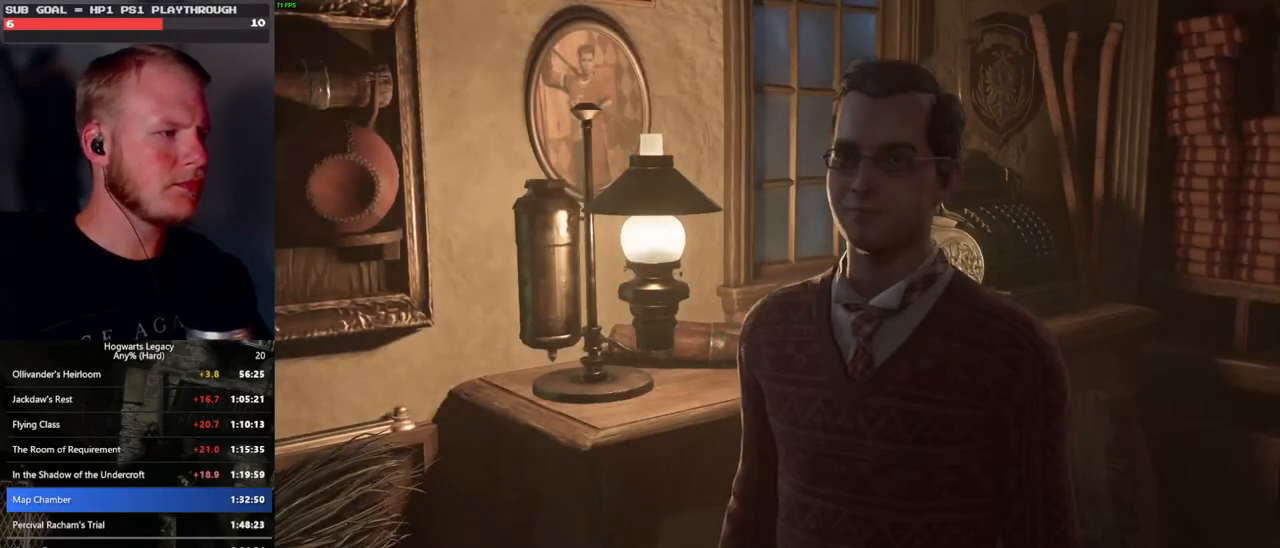
{"keys": ["q", "space"], "mouse": [], "events": [[50, "q", "down"], [83, "q", "up"], [183, "q", "down"], [200, "space", "down"], [233, "q", "up"], [250, "space", "up"], [267, "mouse_wheel", "down"], [333, "mouse_wheel", "up"], [333, "q", "down"], [350, "space", "down"], [383, "mouse_wheel", "down"], [400, "mouse_wheel", "up"], [400, "q", "up"], [400, "space", "up"], [417, "mouse_wheel", "down"], [483, "mouse_wheel", "up"], [483, "q", "down"], [500, "space", "down"]]}
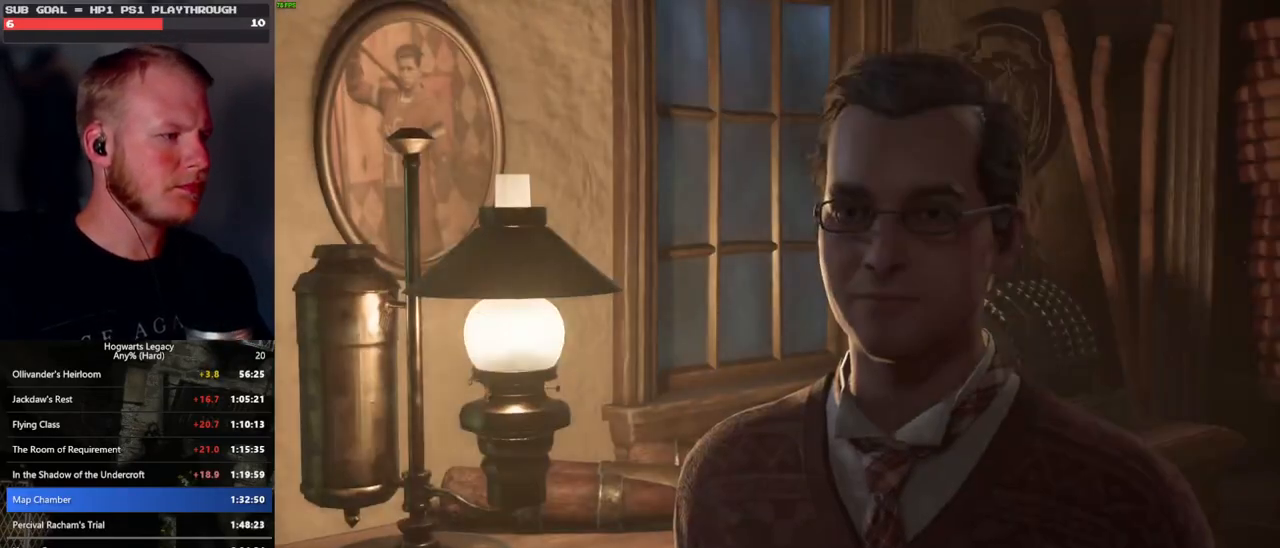
{"keys": ["q", "space"], "mouse": [], "events": [[67, "q", "up"], [67, "space", "up"], [150, "q", "down"], [183, "mouse_wheel", "down"], [183, "space", "down"], [233, "q", "up"], [233, "space", "up"], [317, "q", "down"], [350, "mouse_wheel", "up"], [350, "space", "down"], [383, "q", "up"], [400, "space", "up"], [483, "q", "down"], [500, "space", "down"]]}
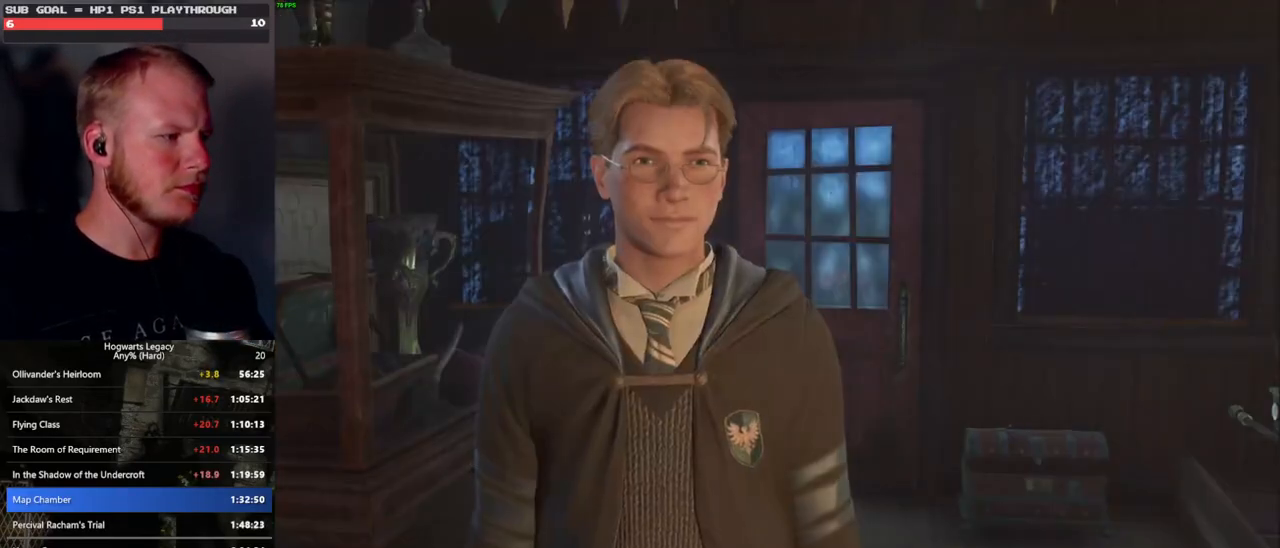
{"keys": ["q", "space"], "mouse": [], "events": [[67, "q", "up"], [67, "space", "up"], [83, "mouse_wheel", "down"], [100, "mouse_wheel", "up"], [117, "mouse_wheel", "down"], [150, "mouse_wheel", "up"], [150, "q", "down"], [167, "space", "down"], [183, "mouse_wheel", "down"], [233, "mouse_wheel", "up"], [233, "q", "up"], [233, "space", "up"], [300, "q", "down"], [333, "space", "down"], [383, "space", "up"], [400, "q", "up"], [483, "mouse_wheel", "down"], [483, "q", "down"], [500, "mouse_wheel", "up"], [500, "space", "down"]]}
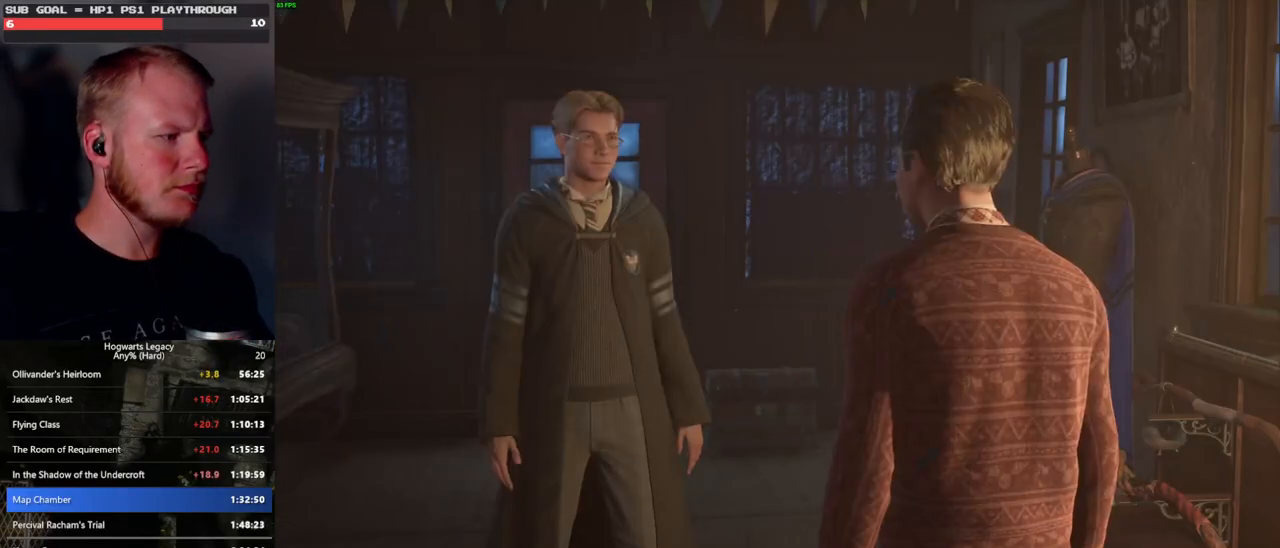
{"keys": ["q"], "mouse": ["wheel"], "events": [[17, "mouse_wheel", "down"], [50, "mouse_wheel", "up"], [50, "q", "up"], [50, "space", "up"], [67, "mouse_wheel", "down"], [150, "mouse_wheel", "up"], [150, "q", "down"], [183, "space", "down"], [217, "q", "up"], [217, "space", "up"], [317, "q", "down"], [350, "space", "down"], [383, "space", "up"], [400, "q", "up"], [417, "mouse_wheel", "down"], [483, "mouse_wheel", "up"], [483, "q", "down"], [500, "mouse_wheel", "down"]]}
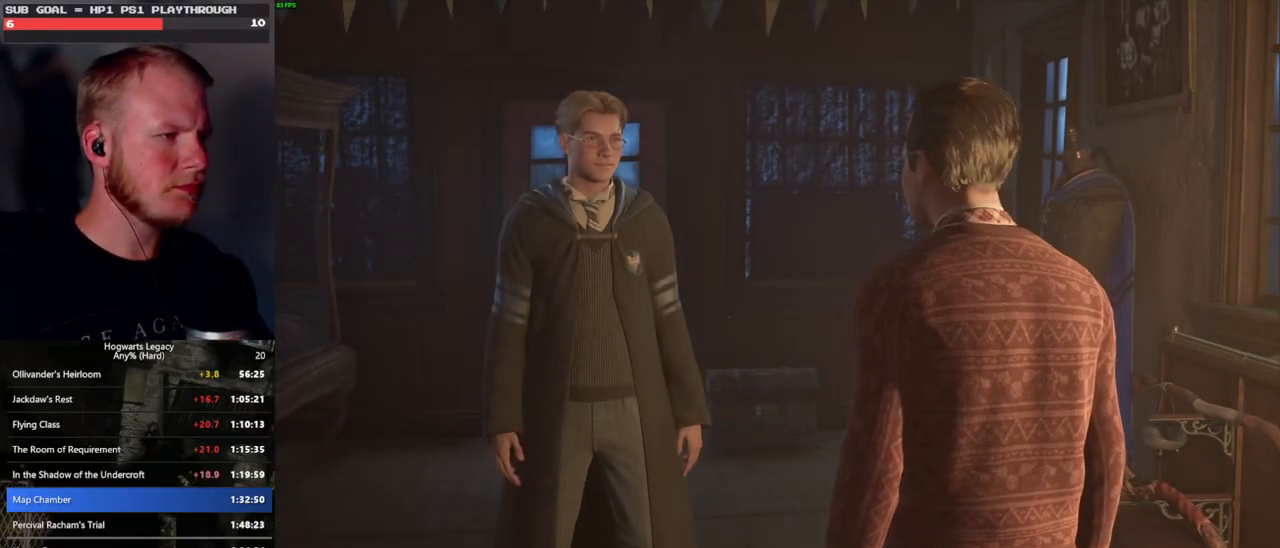
{"keys": [], "mouse": [], "events": [[67, "mouse_wheel", "up"], [67, "q", "up"], [150, "q", "down"], [233, "q", "up"], [333, "q", "down"], [350, "mouse_wheel", "down"], [383, "q", "up"], [417, "mouse_wheel", "up"]]}